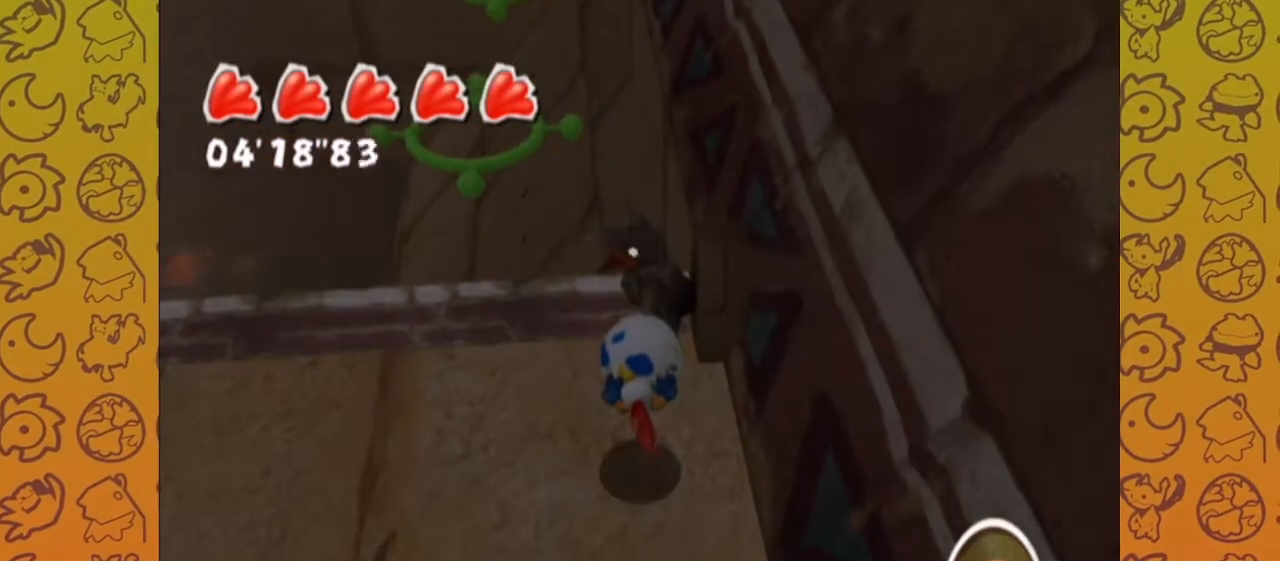
Gameplay with a controller (Nintendo layout); each line is a JSON object with the inputs held at the frame after it. "events" lists button and stick changes between this image and that frame as [ms after this image, input, new state], when the widget could be followed in between. Not read: L3 R3.
{"buttons": ["A"], "left_stick": "center", "right_stick": "center", "events": [[300, "right_stick", "center"], [500, "A", "down"]]}
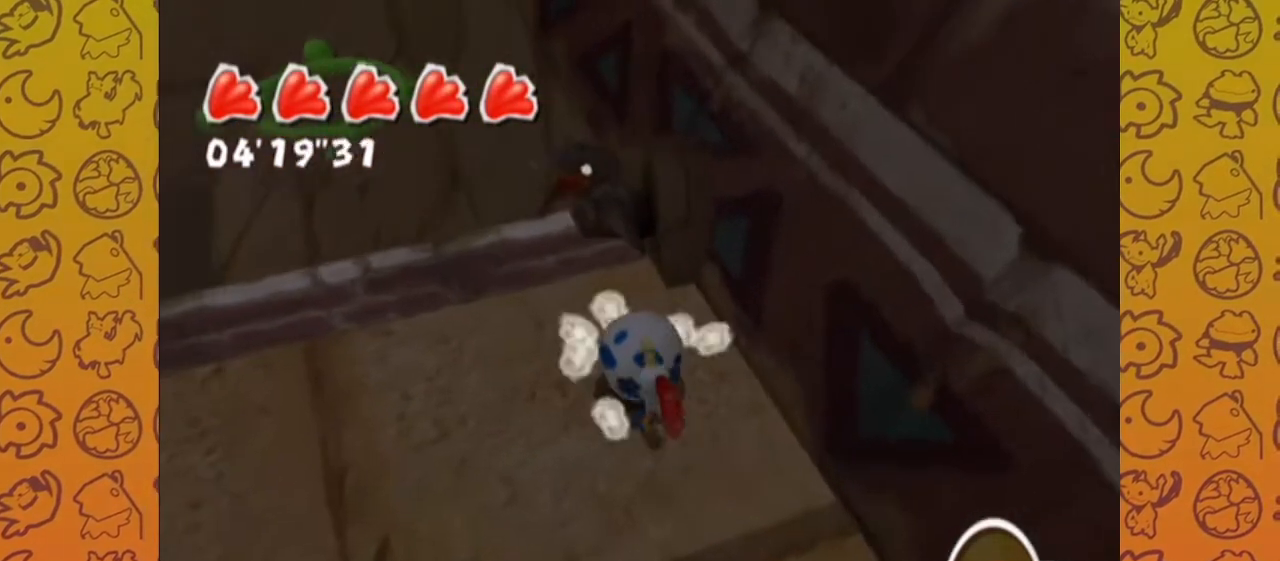
{"buttons": [], "left_stick": "center", "right_stick": "center", "events": [[83, "A", "up"], [317, "A", "down"], [450, "A", "up"]]}
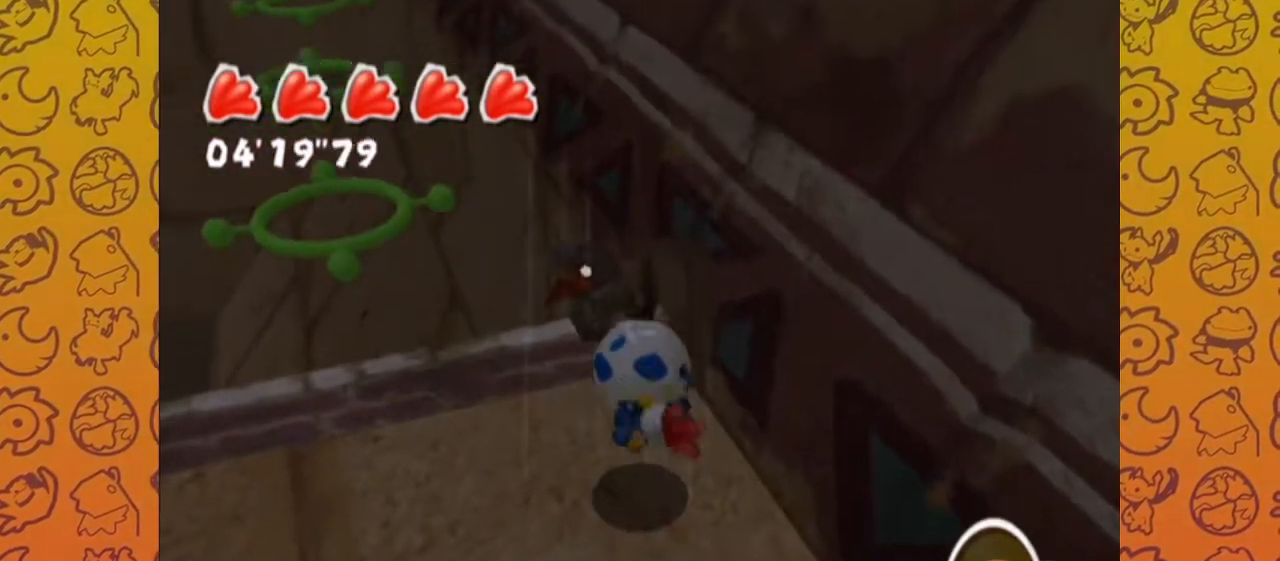
{"buttons": [], "left_stick": "up-right", "right_stick": "up"}
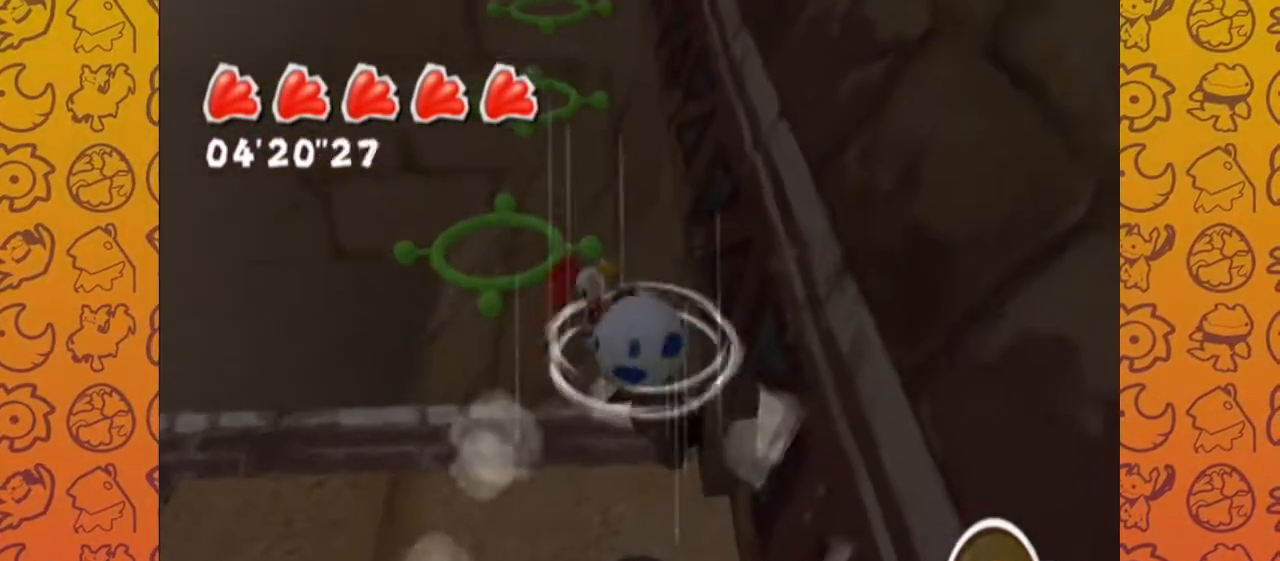
{"buttons": ["A"], "left_stick": "center", "right_stick": "center", "events": [[17, "right_stick", "up-left"], [100, "left_stick", "up"], [200, "left_stick", "center"], [200, "right_stick", "center"], [433, "A", "down"]]}
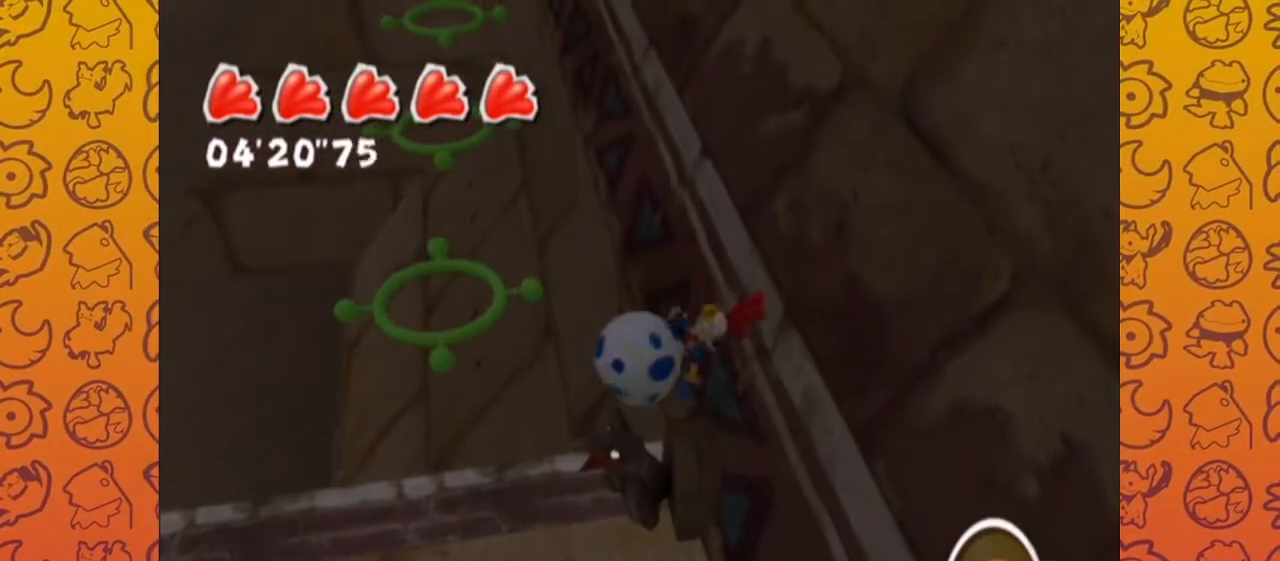
{"buttons": [], "left_stick": "down", "right_stick": "up", "events": [[17, "A", "up"], [250, "right_stick", "up"], [333, "left_stick", "down"]]}
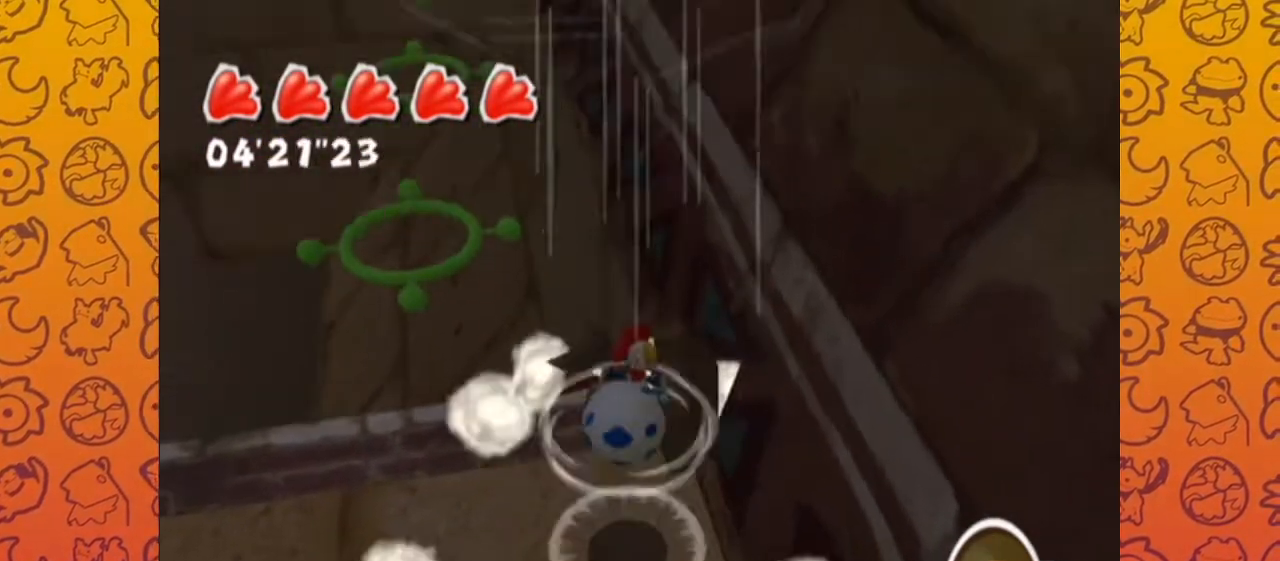
{"buttons": [], "left_stick": "center", "right_stick": "center", "events": [[33, "X", "down"], [83, "left_stick", "center"], [83, "right_stick", "center"], [133, "X", "up"], [383, "A", "down"], [467, "A", "up"]]}
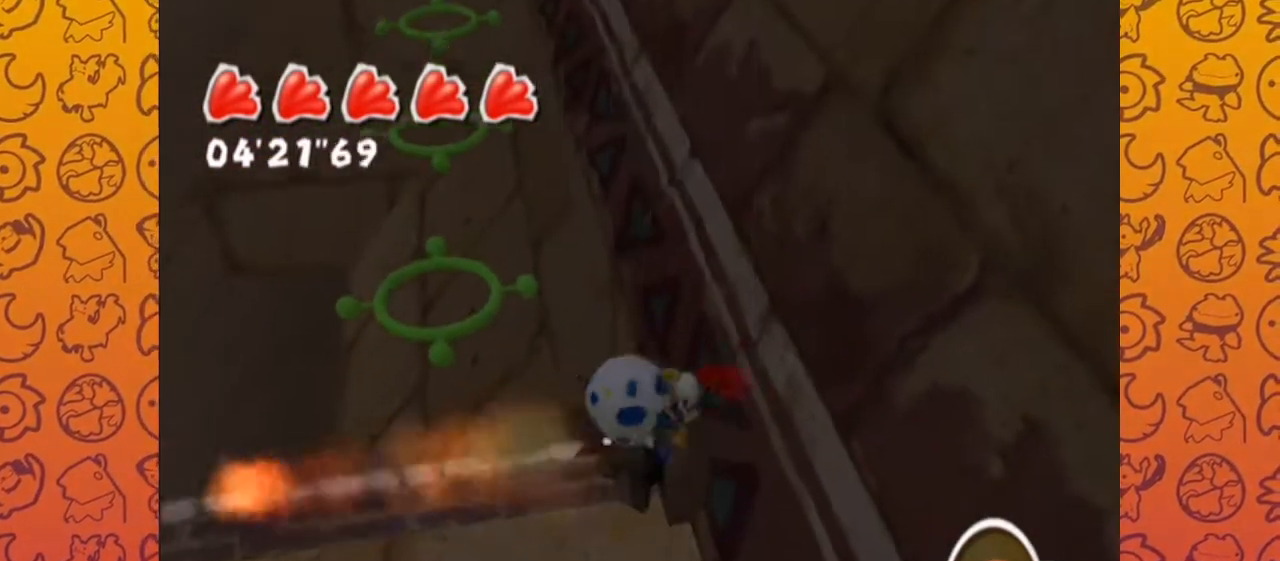
{"buttons": [], "left_stick": "center", "right_stick": "center", "events": [[150, "right_stick", "up"], [283, "right_stick", "center"]]}
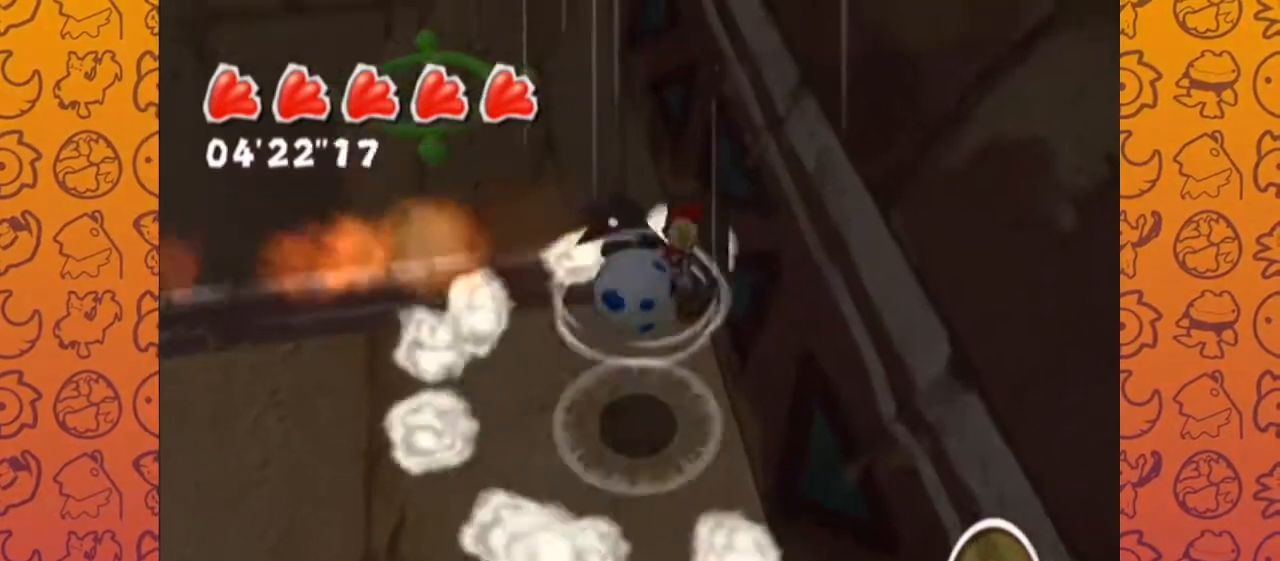
{"buttons": ["A"], "left_stick": "center", "right_stick": "center", "events": [[200, "left_stick", "up"], [400, "left_stick", "center"], [450, "A", "down"]]}
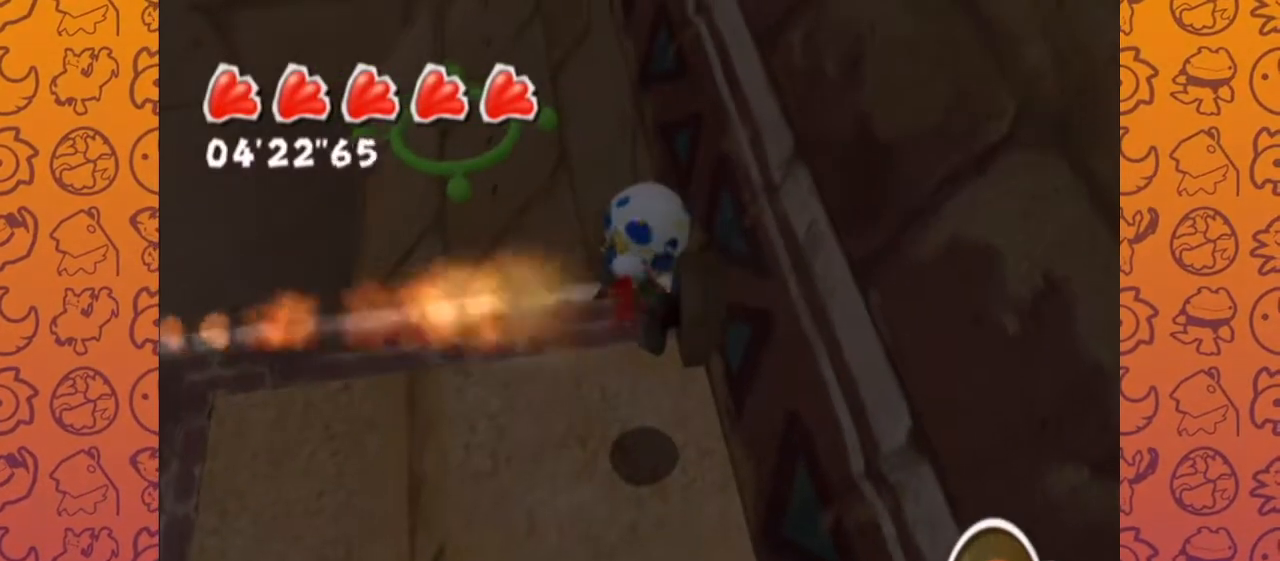
{"buttons": [], "left_stick": "up", "right_stick": "center", "events": [[33, "A", "up"], [133, "left_stick", "up"], [233, "right_stick", "up-left"], [317, "right_stick", "center"]]}
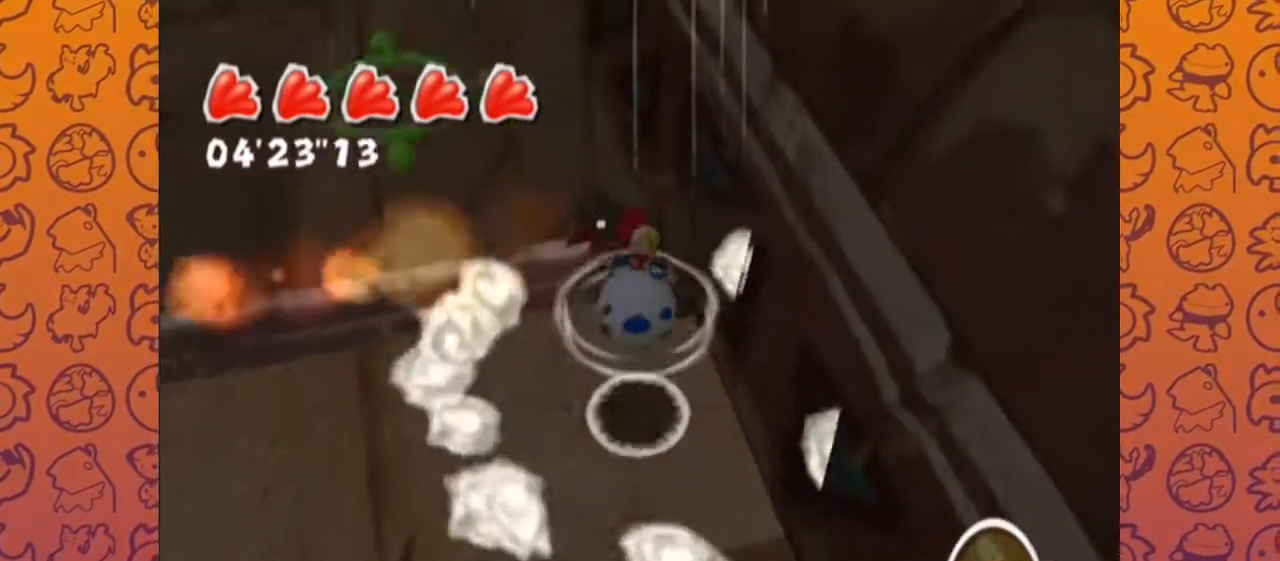
{"buttons": [], "left_stick": "up", "right_stick": "center", "events": [[67, "right_stick", "up-right"], [150, "right_stick", "center"]]}
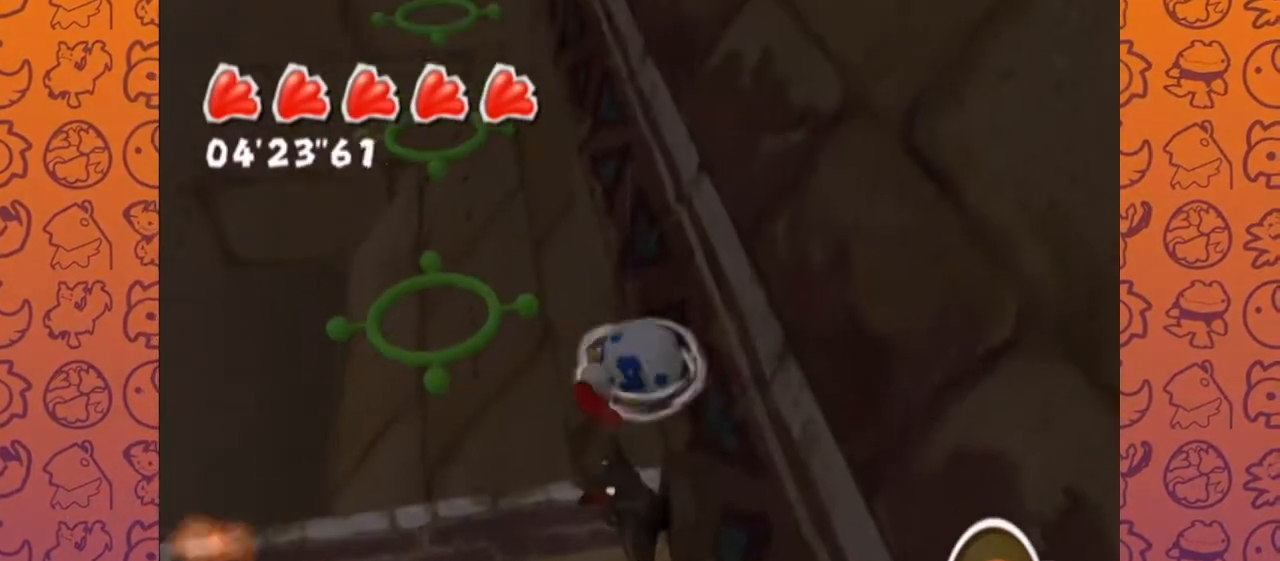
{"buttons": [], "left_stick": "down", "right_stick": "center", "events": [[333, "left_stick", "down"], [350, "A", "down"], [450, "A", "up"]]}
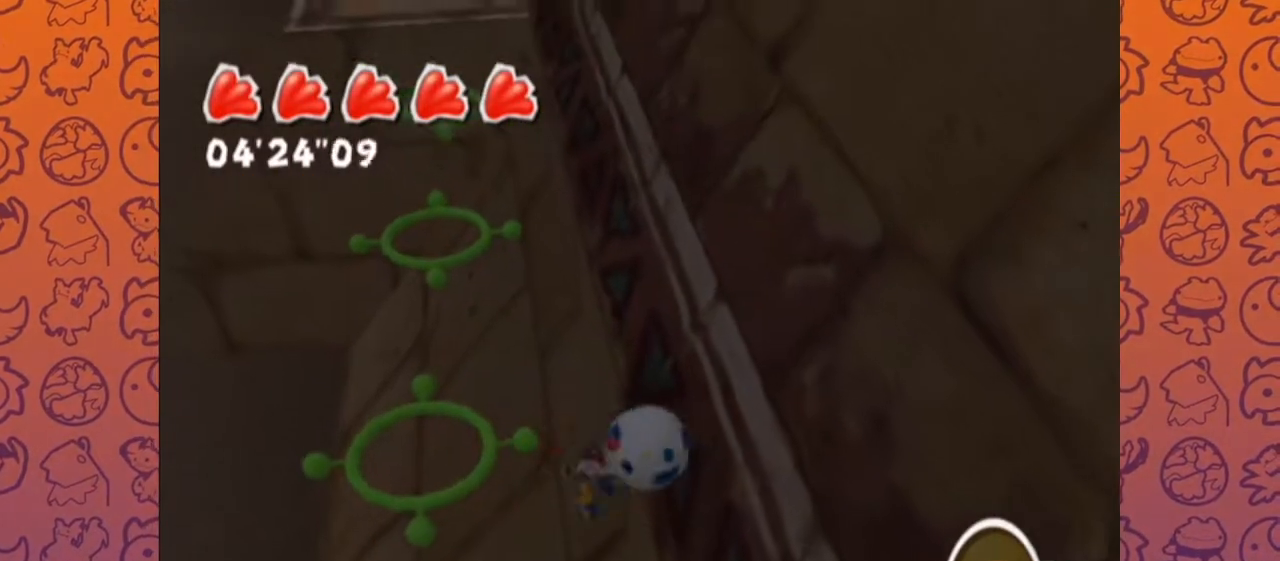
{"buttons": [], "left_stick": "right", "right_stick": "center", "events": [[233, "left_stick", "down-right"], [317, "Y", "down"], [333, "A", "down"], [333, "Y", "up"], [350, "A", "up"], [367, "left_stick", "right"]]}
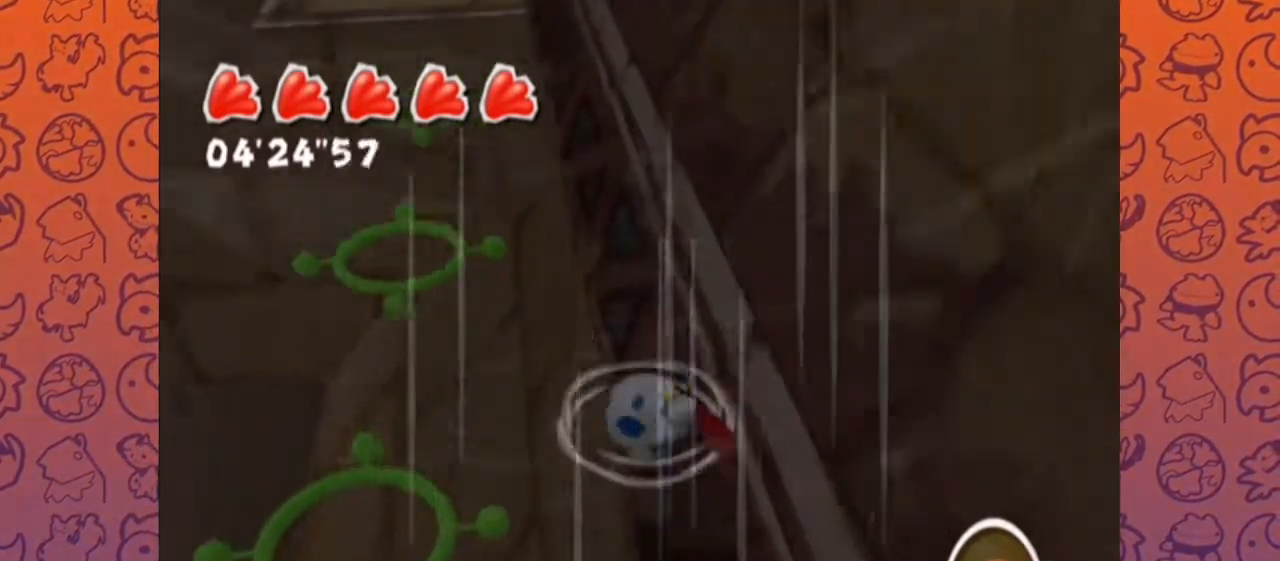
{"buttons": [], "left_stick": "up-right", "right_stick": "center", "events": [[267, "left_stick", "up-right"]]}
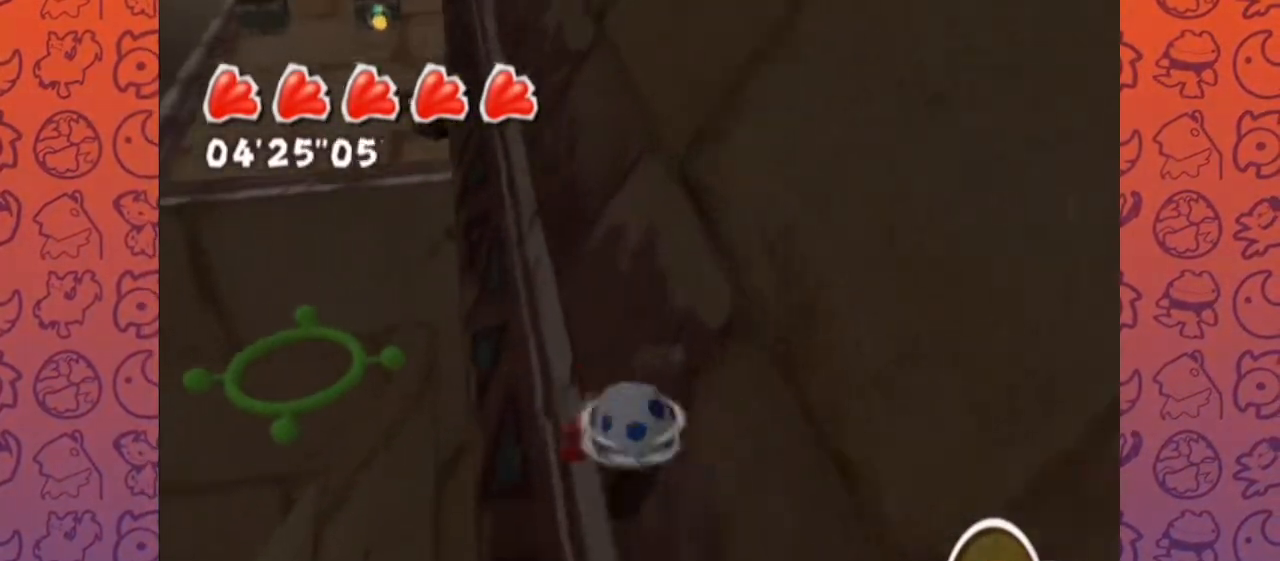
{"buttons": [], "left_stick": "up-right", "right_stick": "center", "events": []}
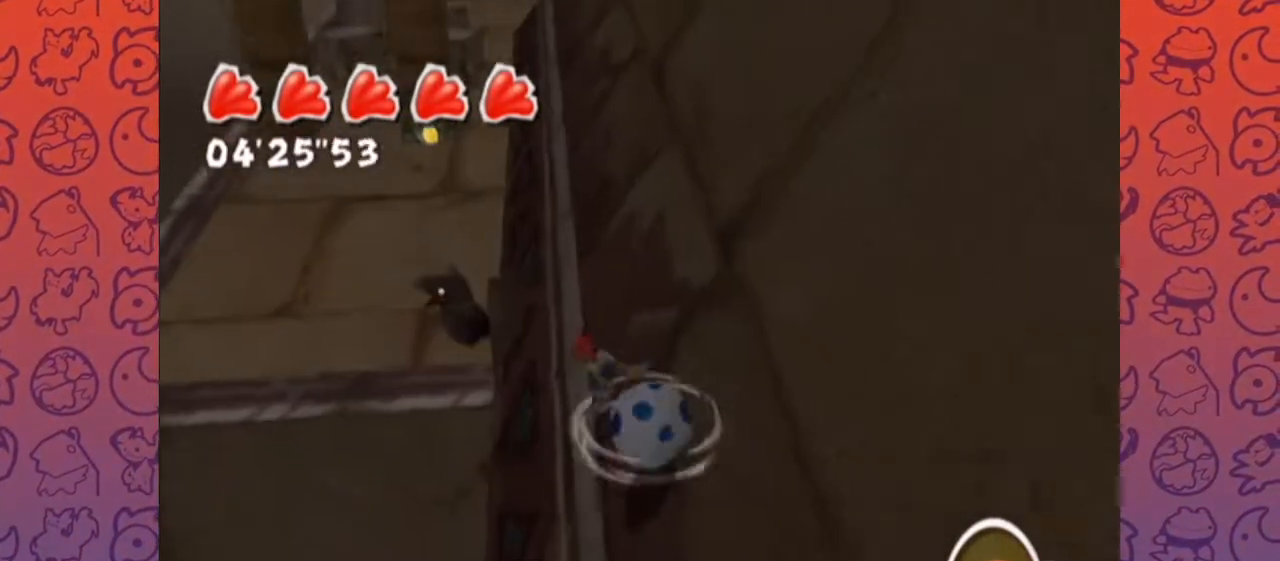
{"buttons": [], "left_stick": "up-right", "right_stick": "center", "events": []}
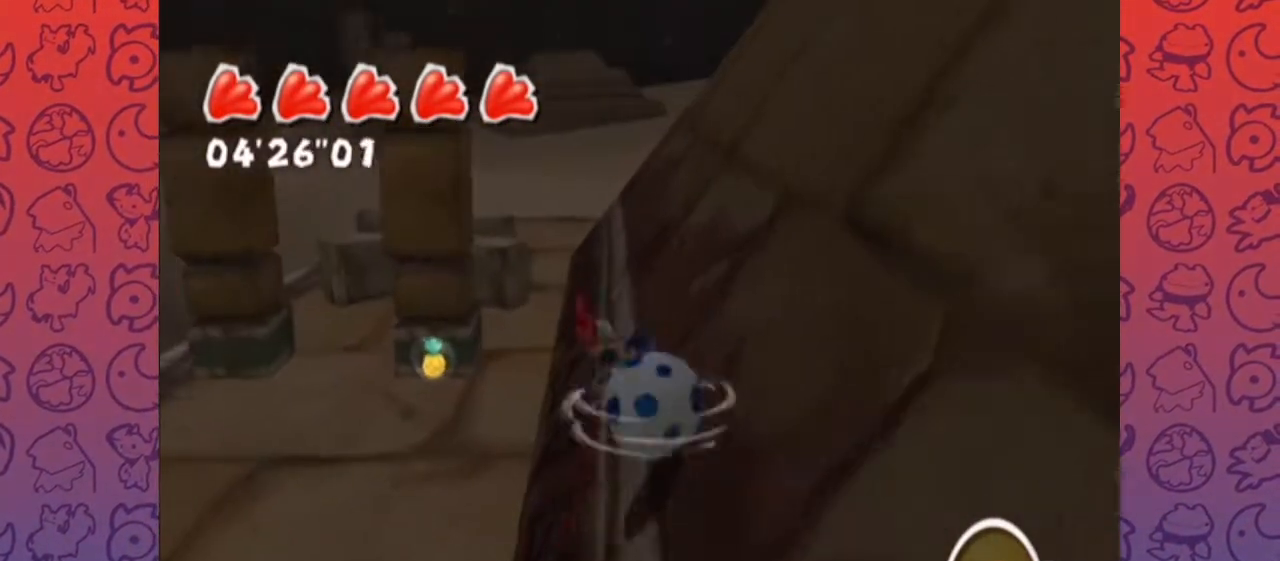
{"buttons": [], "left_stick": "left", "right_stick": "center", "events": [[383, "left_stick", "center"], [500, "left_stick", "left"]]}
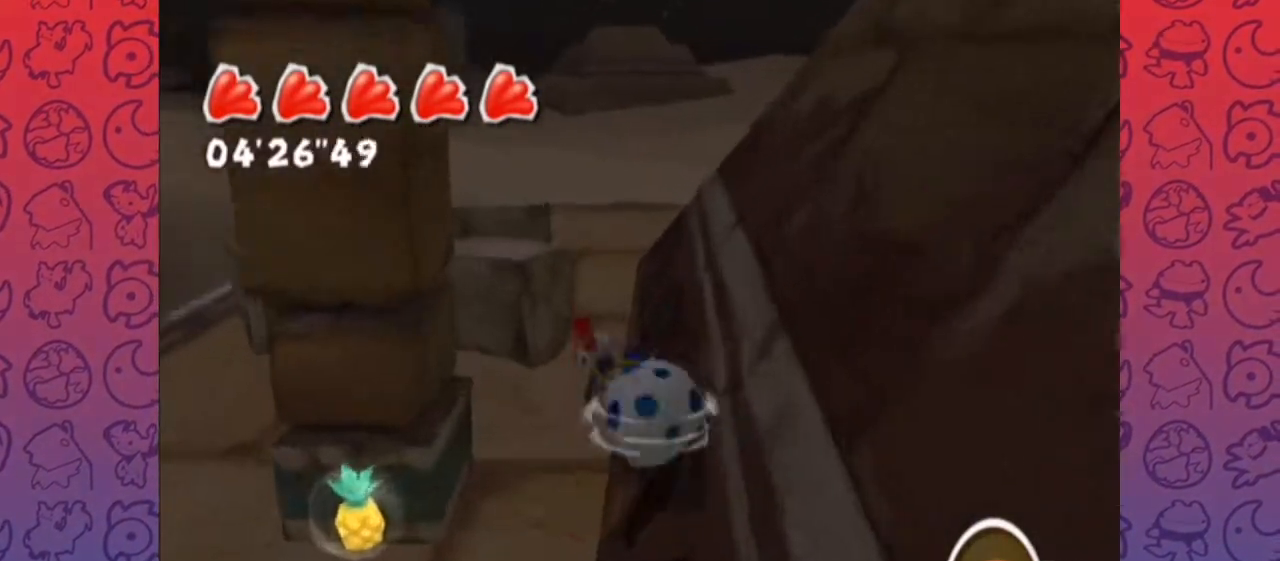
{"buttons": [], "left_stick": "center", "right_stick": "right", "events": [[183, "right_stick", "up-left"], [233, "left_stick", "center"], [233, "right_stick", "down-left"], [300, "right_stick", "down-right"], [483, "right_stick", "right"]]}
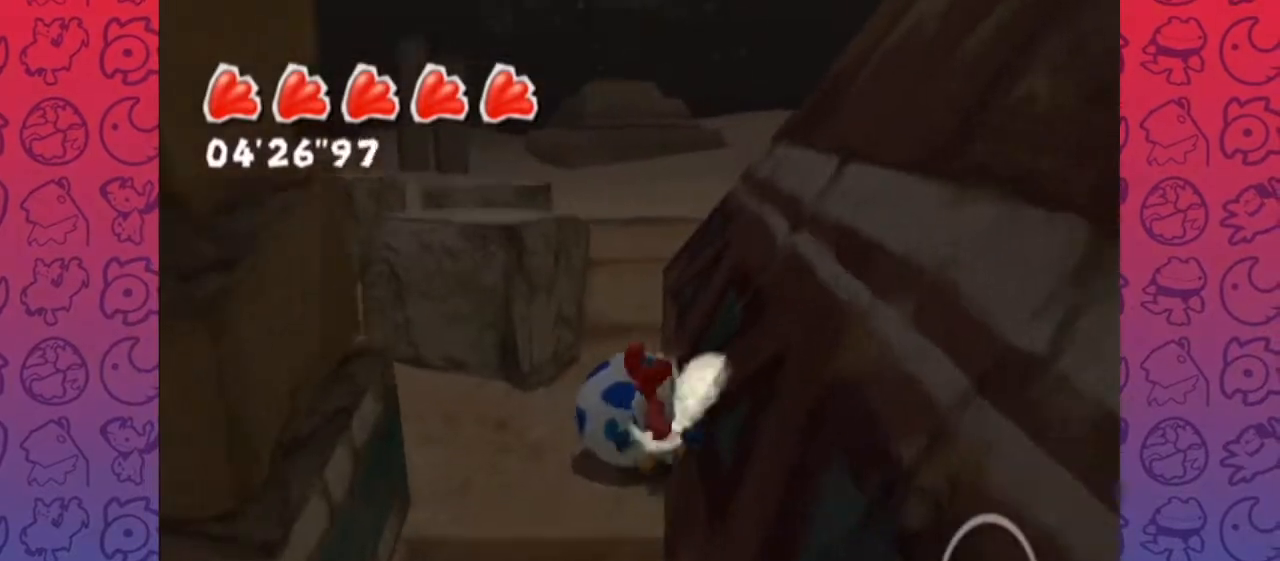
{"buttons": [], "left_stick": "center", "right_stick": "up-left", "events": [[17, "right_stick", "up-right"], [67, "right_stick", "up-left"], [167, "right_stick", "right"], [217, "right_stick", "up-left"]]}
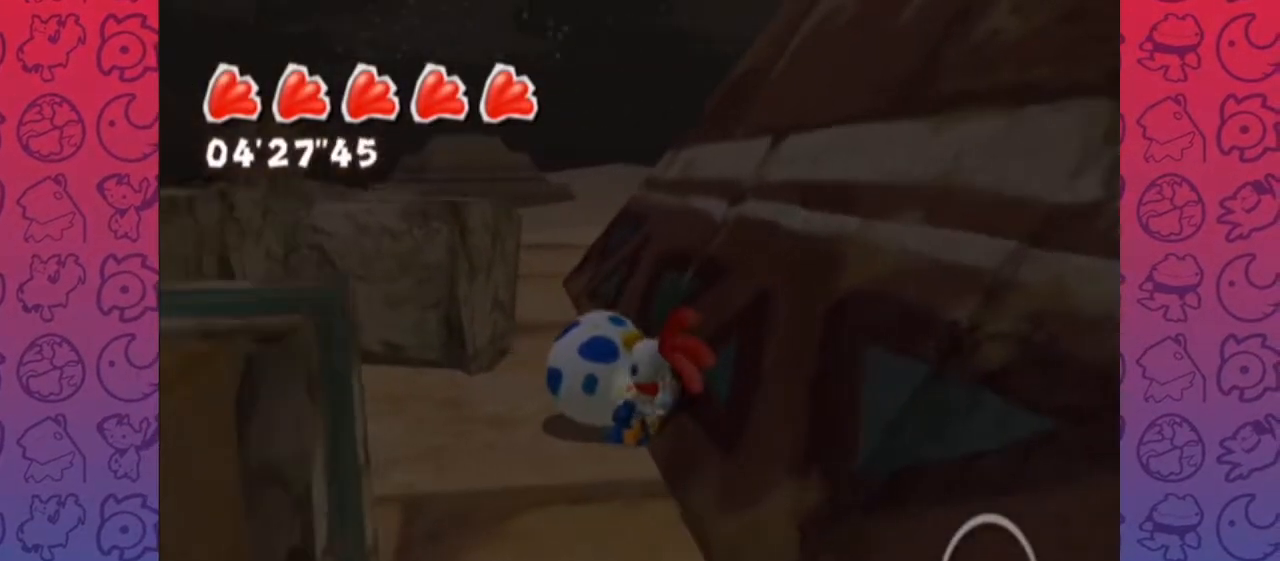
{"buttons": [], "left_stick": "center", "right_stick": "up-left", "events": [[167, "left_stick", "down"], [267, "left_stick", "center"], [333, "L1", "down"], [433, "L1", "up"]]}
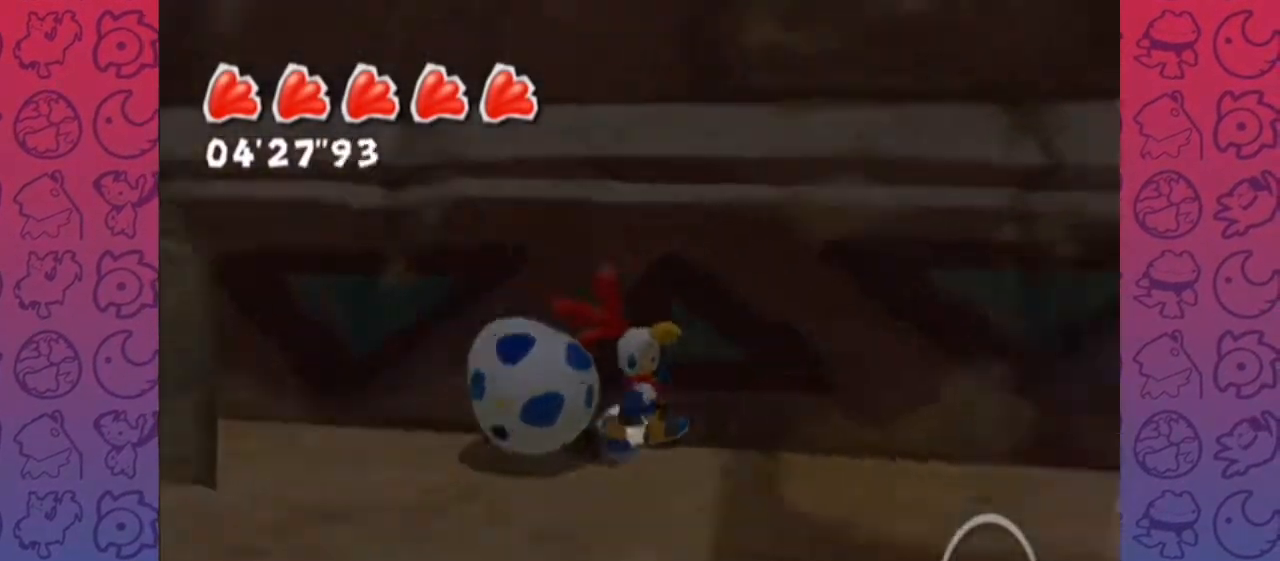
{"buttons": [], "left_stick": "center", "right_stick": "center", "events": [[317, "right_stick", "center"]]}
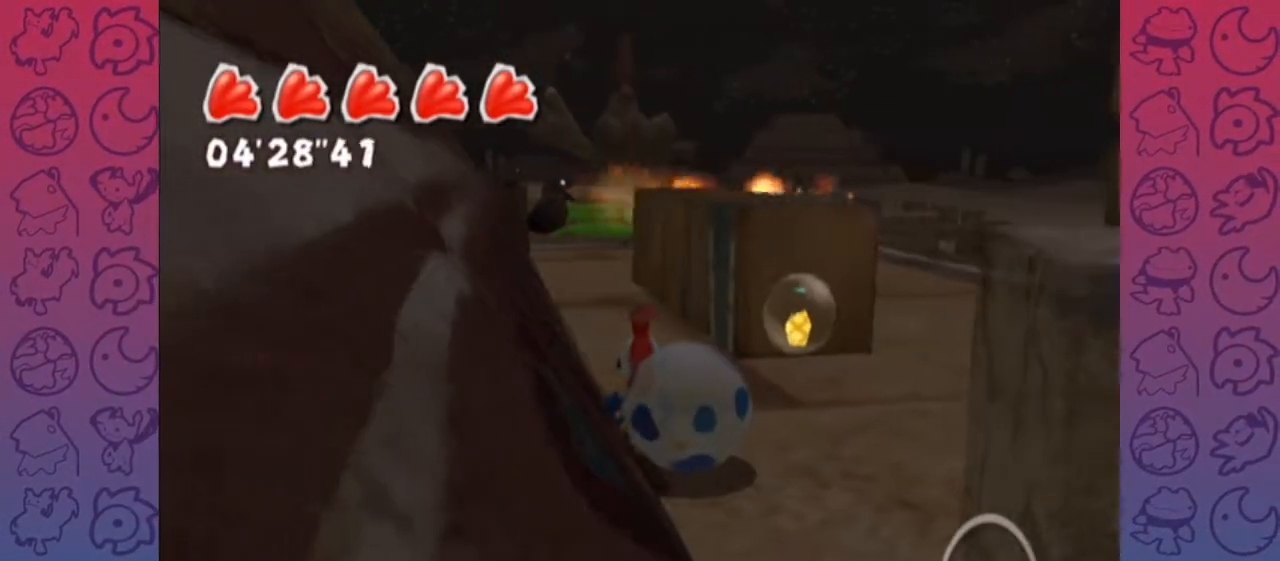
{"buttons": [], "left_stick": "center", "right_stick": "center", "events": [[150, "right_stick", "right"], [417, "right_stick", "center"]]}
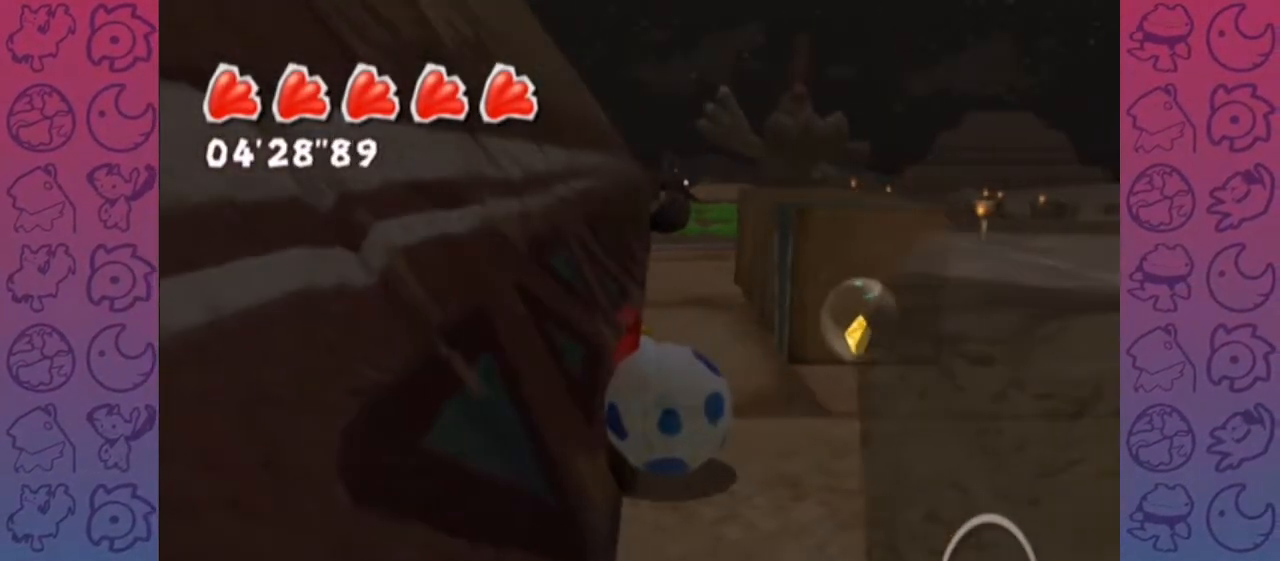
{"buttons": [], "left_stick": "center", "right_stick": "center", "events": []}
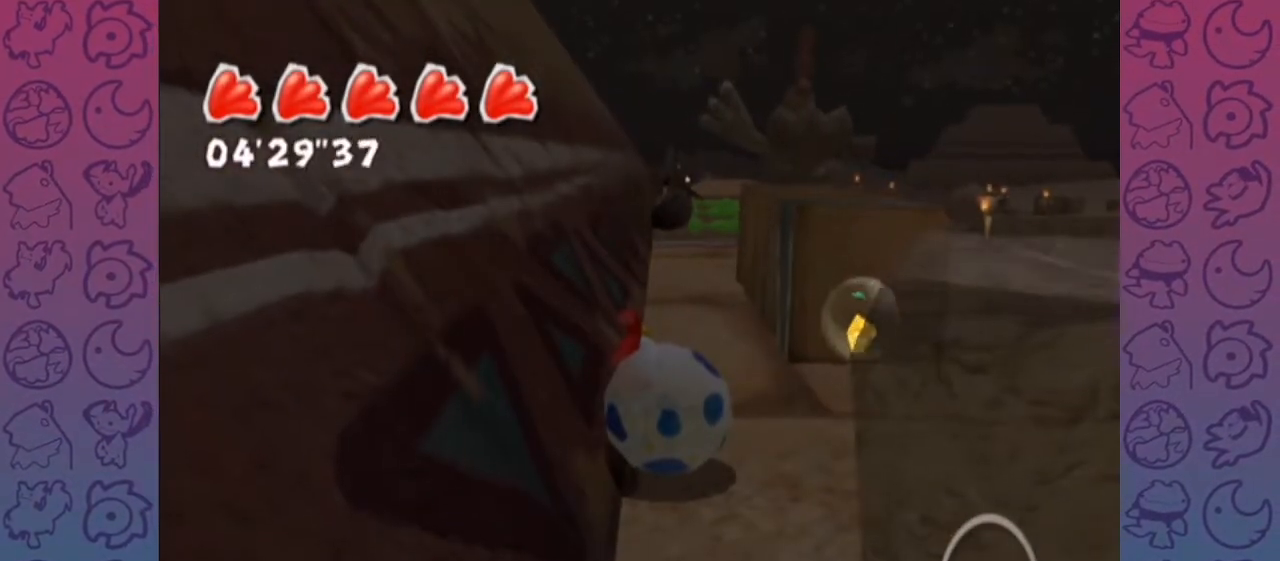
{"buttons": [], "left_stick": "center", "right_stick": "center", "events": []}
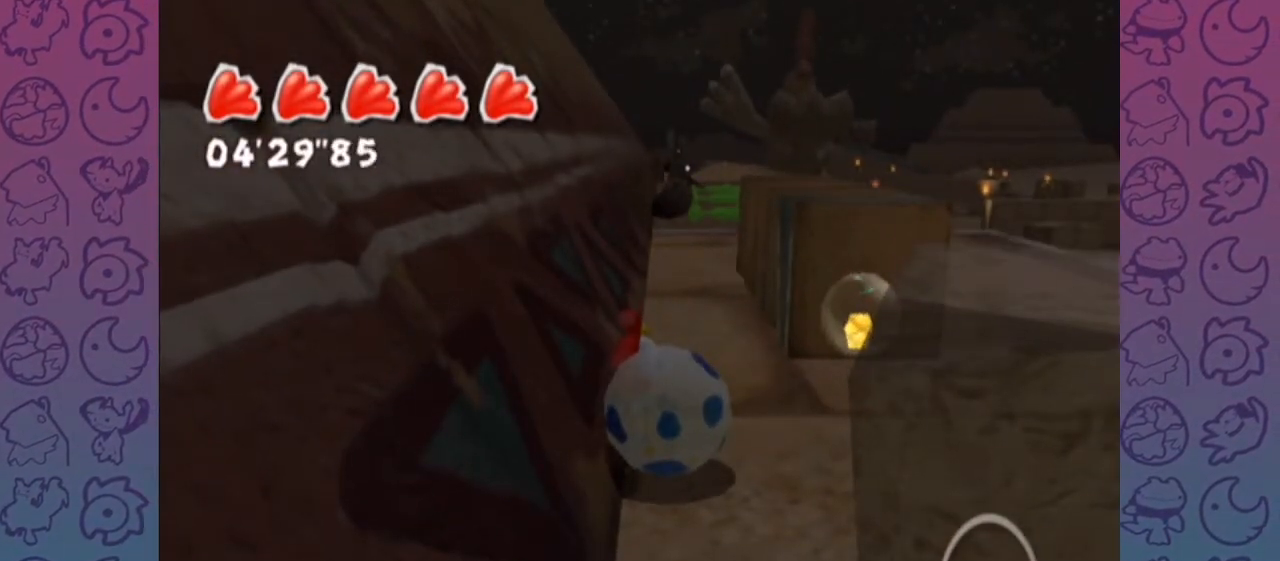
{"buttons": [], "left_stick": "down", "right_stick": "center", "events": [[417, "left_stick", "down"]]}
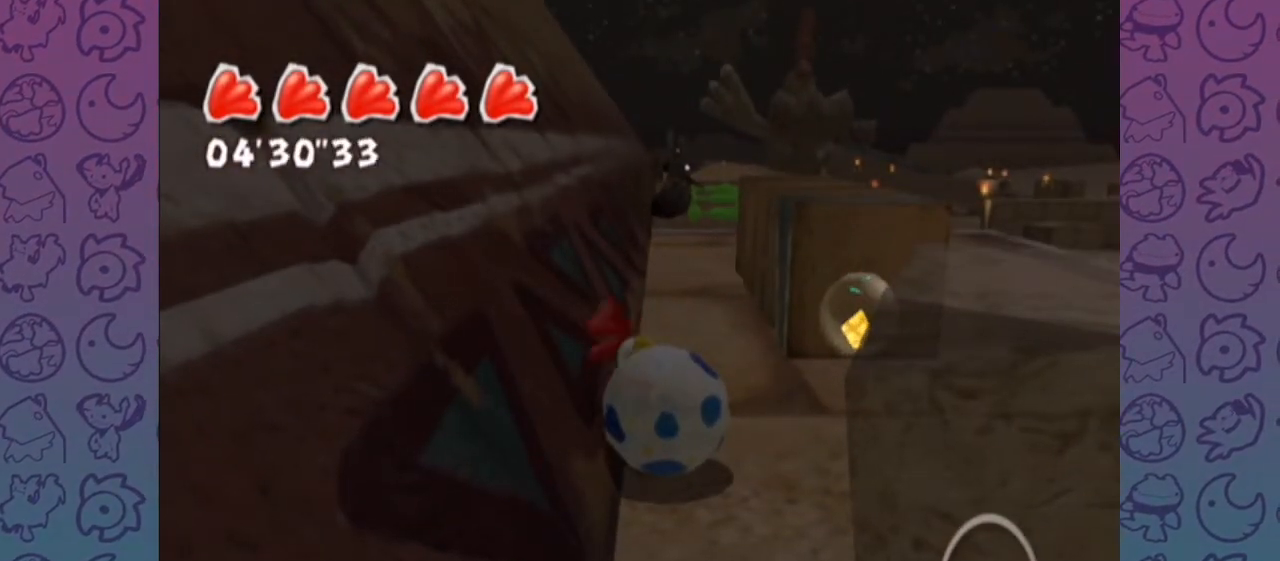
{"buttons": [], "left_stick": "center", "right_stick": "center", "events": [[67, "left_stick", "center"]]}
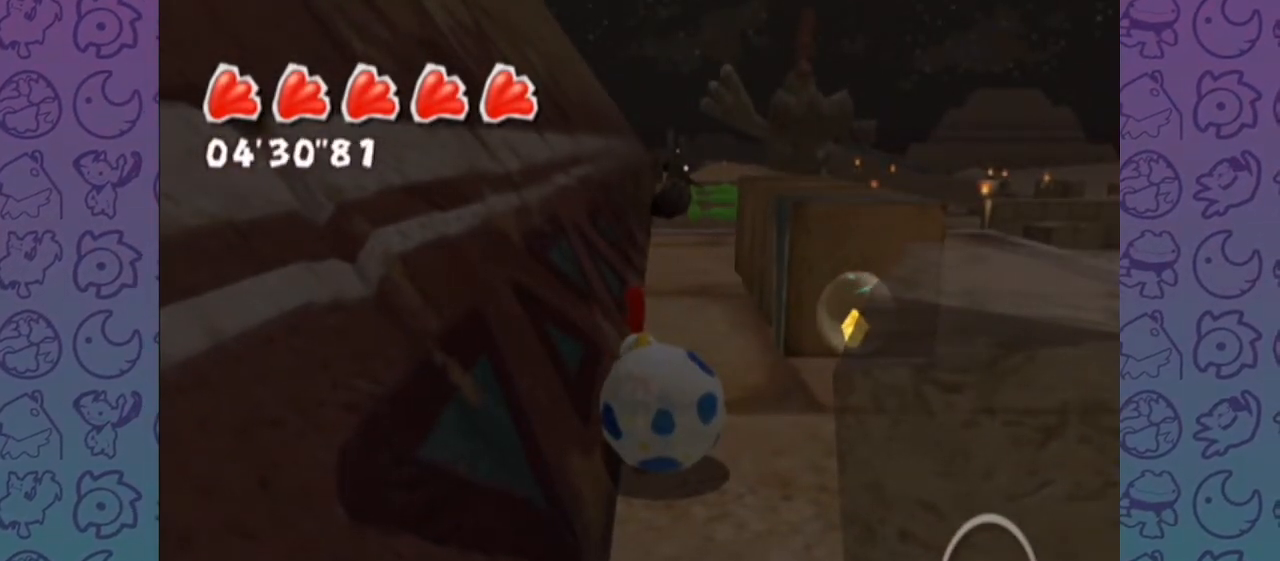
{"buttons": [], "left_stick": "center", "right_stick": "center", "events": []}
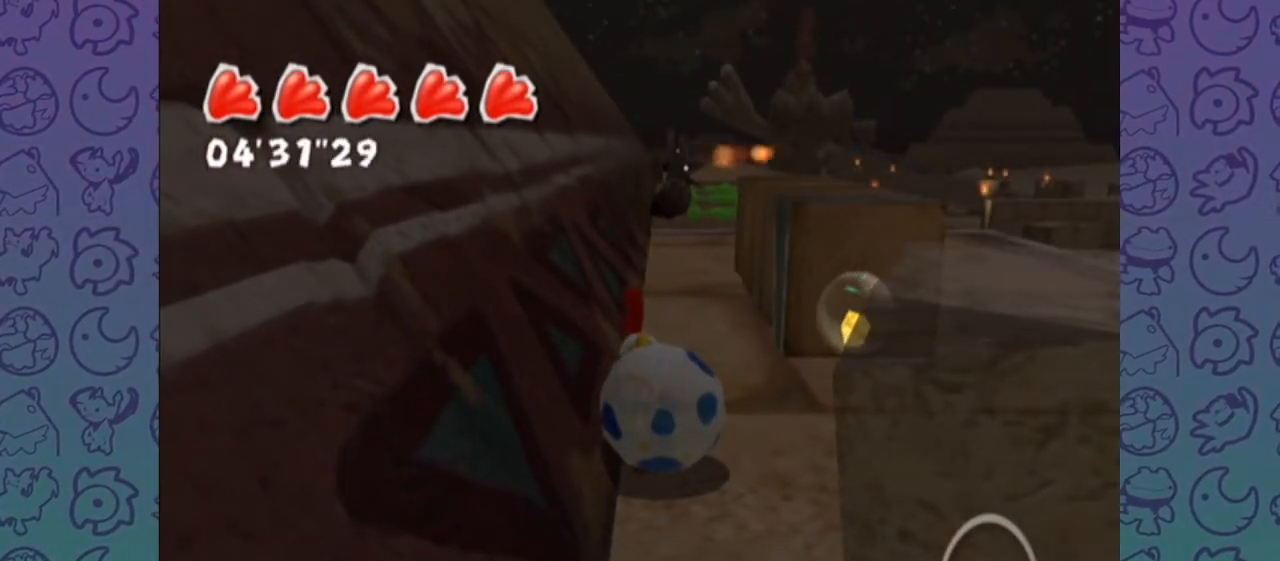
{"buttons": [], "left_stick": "center", "right_stick": "center", "events": []}
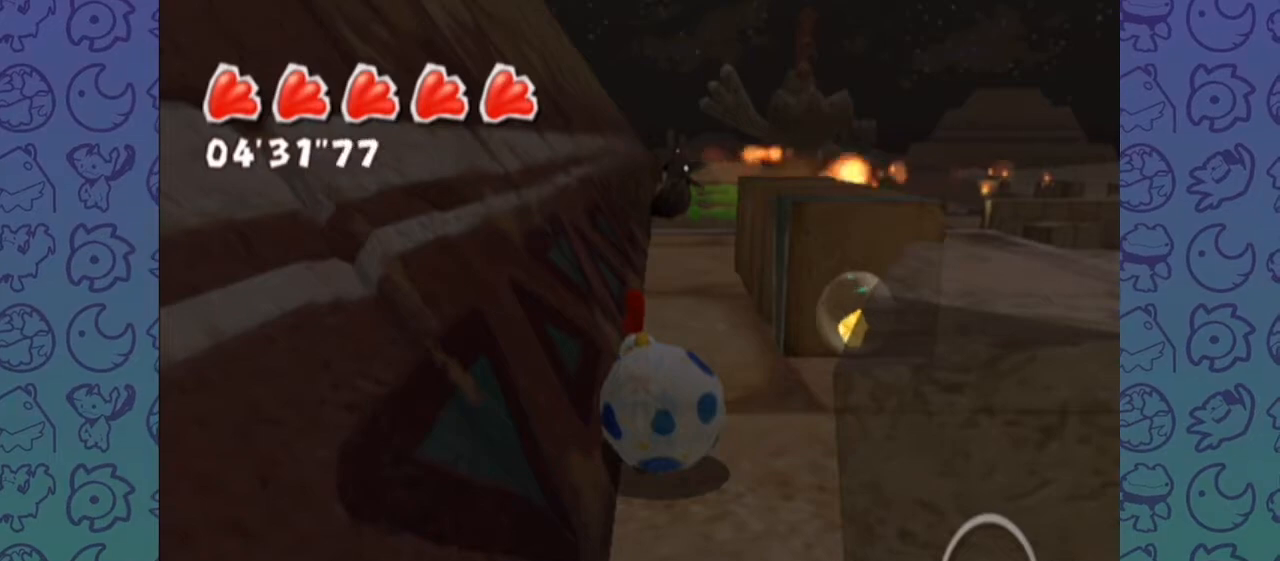
{"buttons": [], "left_stick": "center", "right_stick": "center", "events": []}
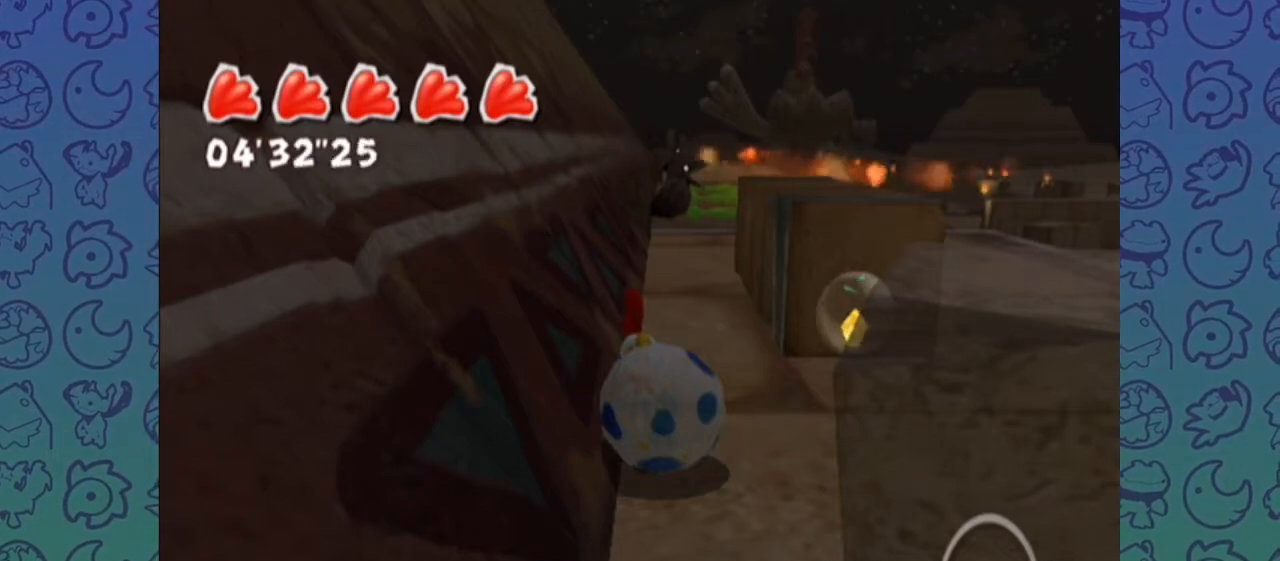
{"buttons": [], "left_stick": "center", "right_stick": "center", "events": [[250, "left_stick", "down"], [333, "left_stick", "center"]]}